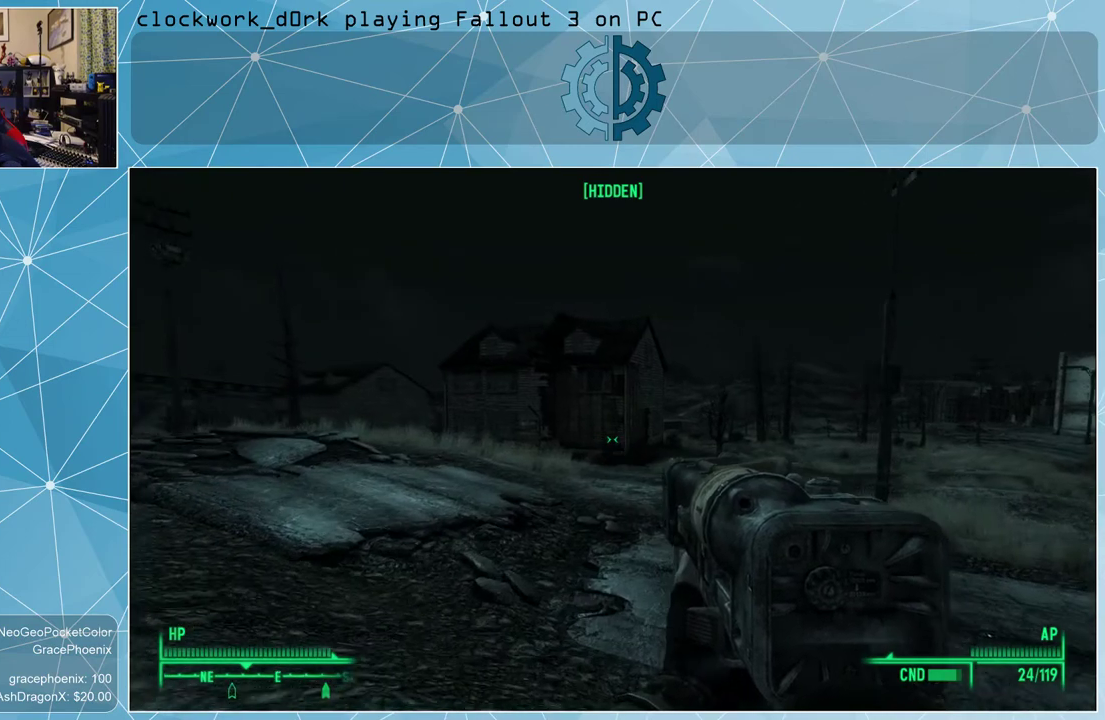
Gameplay with keyboard and mouse; each line is a JSON object with the keys and mouse buttons held at the frame after it. "events" lists presses ("down") and releases ("up") of "1", "2", "3", "4", "5", "a", "alt", "c", "ctrl", "d", "e", "f", "q", "r", "s", "shift", "space", "tab", "v", "w", "x", "z", "mouse_left", "mouse_wheel" and "mouse_right" between this image and that frame as [ms after this image, input, new state], when the widget could be followed in between. "mouse_left", "mouse_wheel", "mouse_right" = the "left", "wheel", "right" buttons of the "mouse" list. No other keys are recorded. "wheel" means that the mouse wheel is clicked or scrolled. Not read: mouse_move.
{"keys": ["w"], "mouse": [], "events": []}
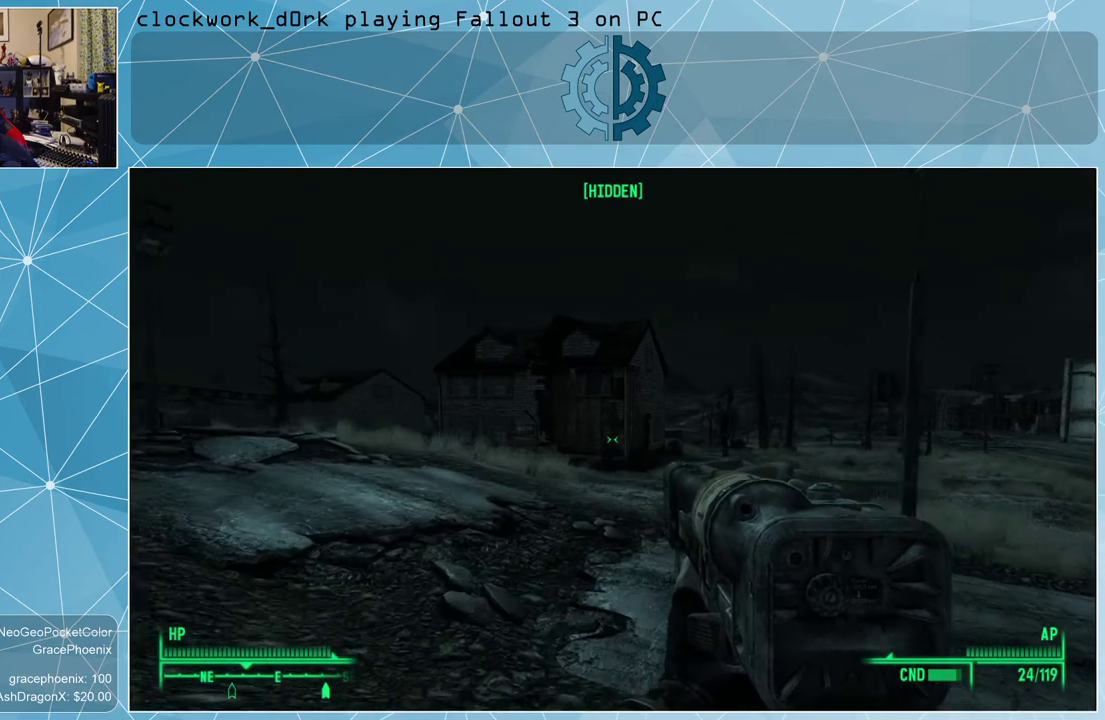
{"keys": ["w"], "mouse": [], "events": []}
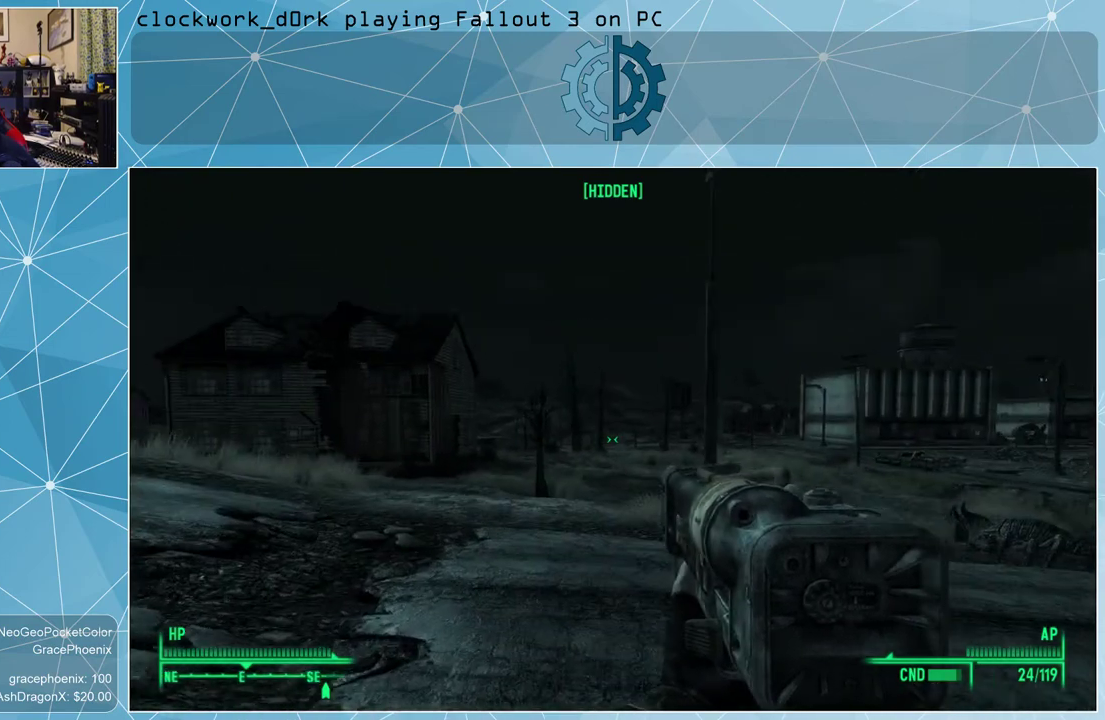
{"keys": ["w"], "mouse": [], "events": []}
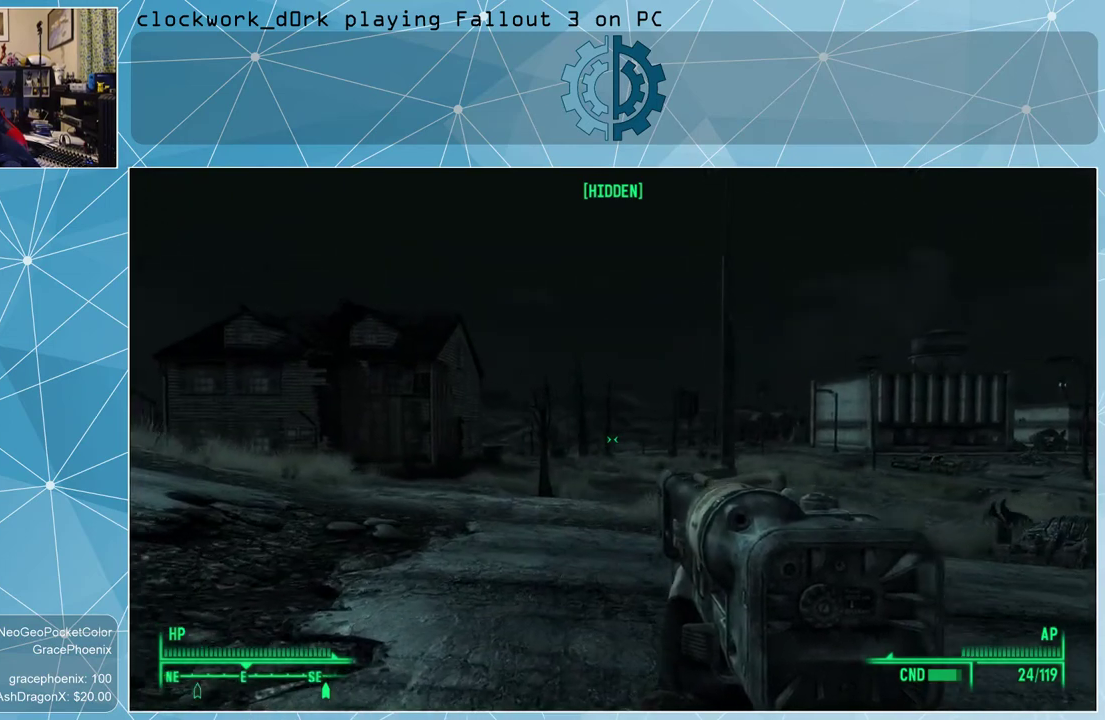
{"keys": ["w"], "mouse": [], "events": []}
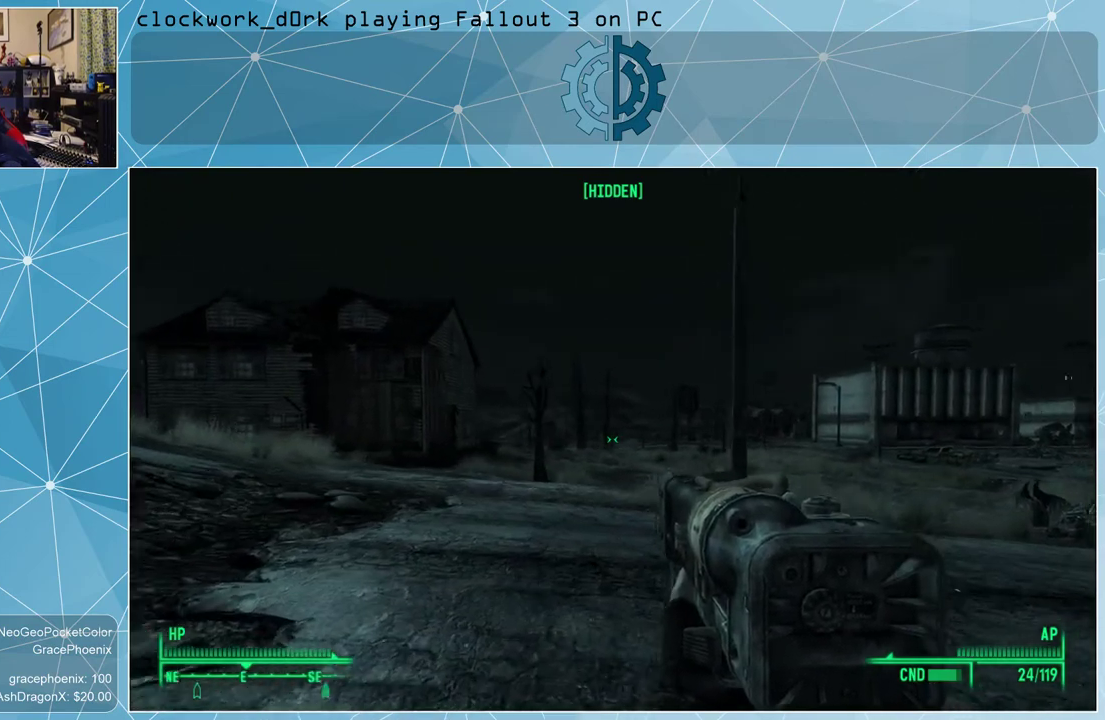
{"keys": ["a", "w"], "mouse": [], "events": [[100, "a", "down"]]}
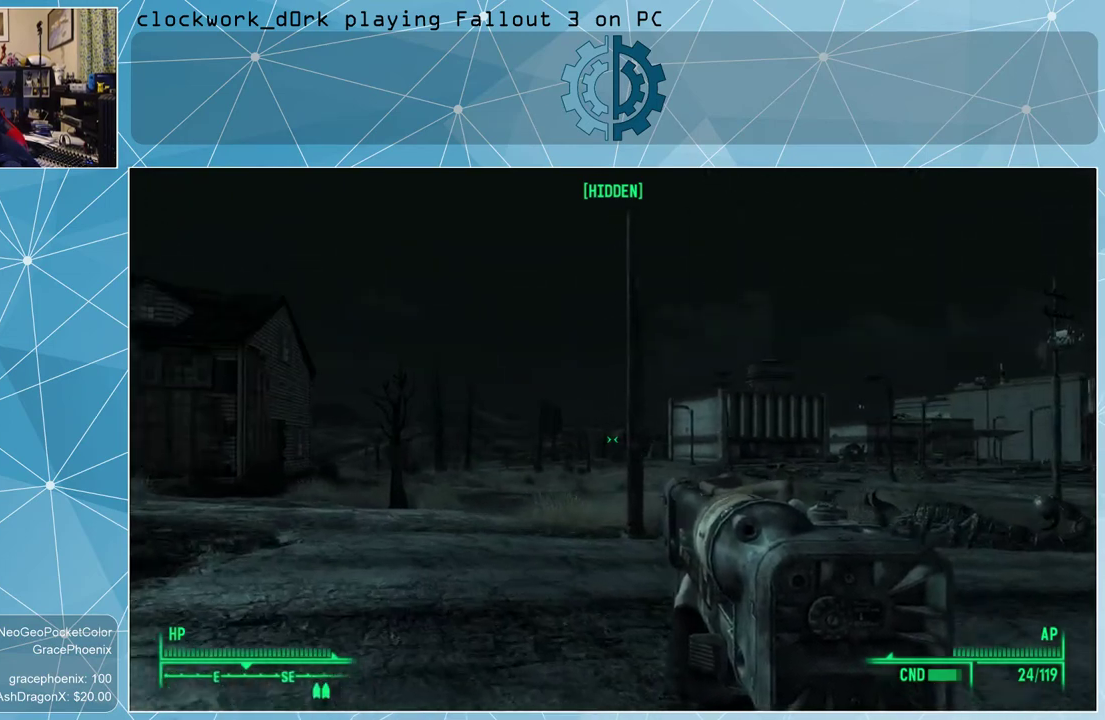
{"keys": ["a", "w"], "mouse": [], "events": []}
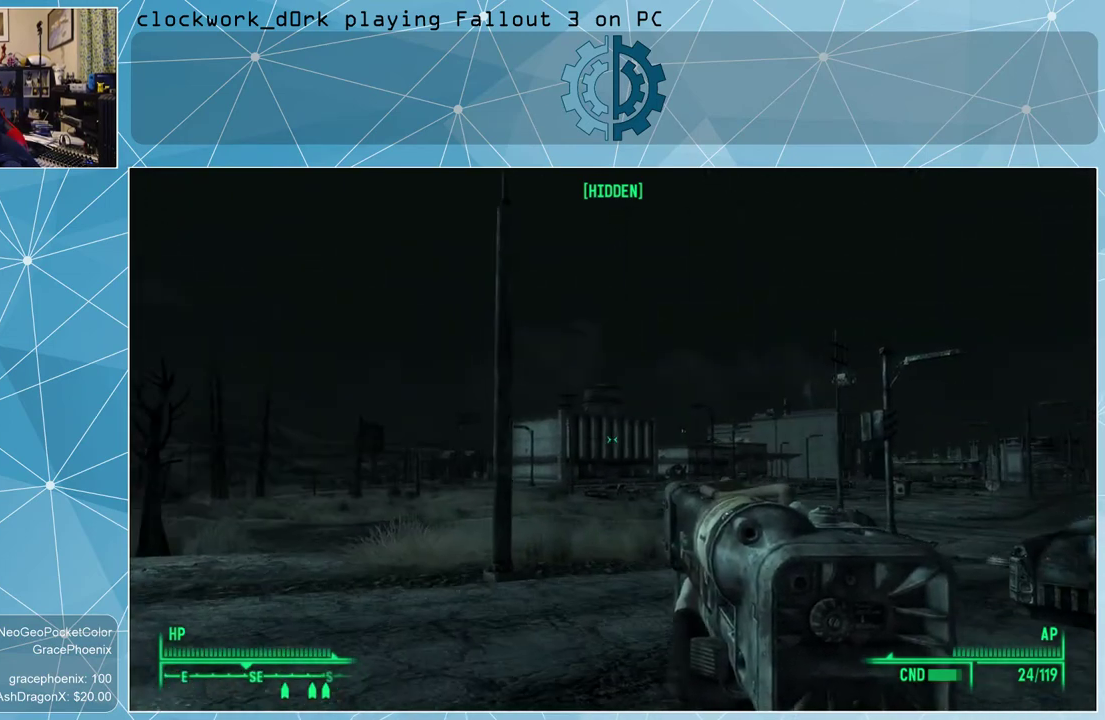
{"keys": ["a", "w"], "mouse": [], "events": []}
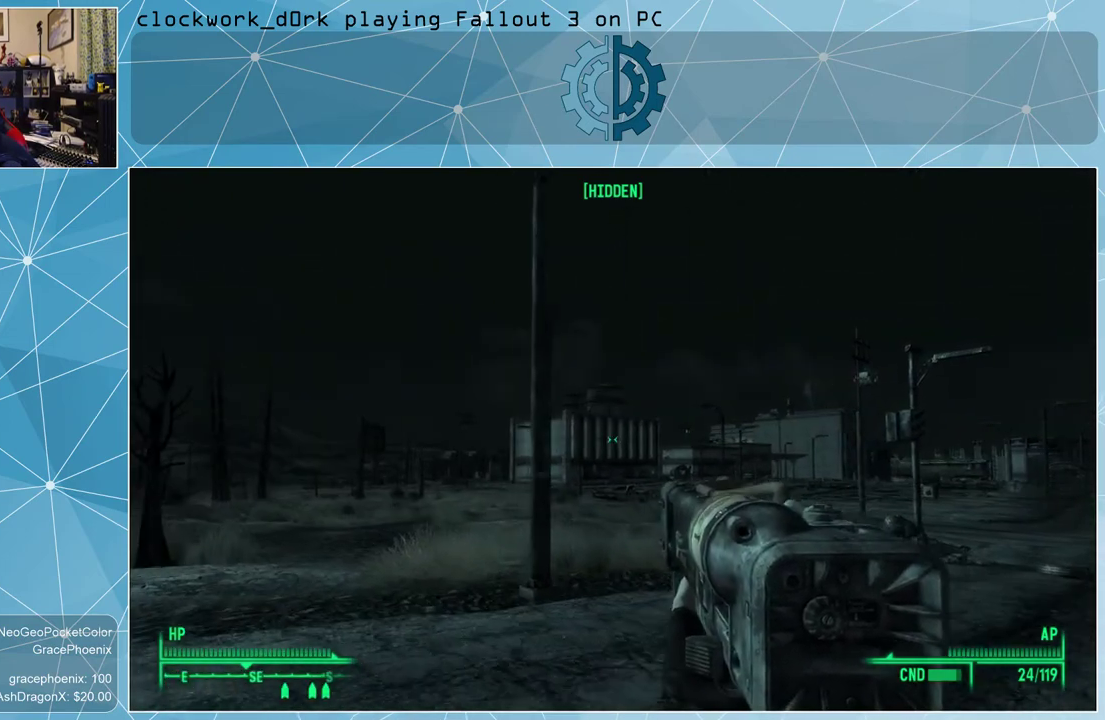
{"keys": ["a", "w"], "mouse": [], "events": []}
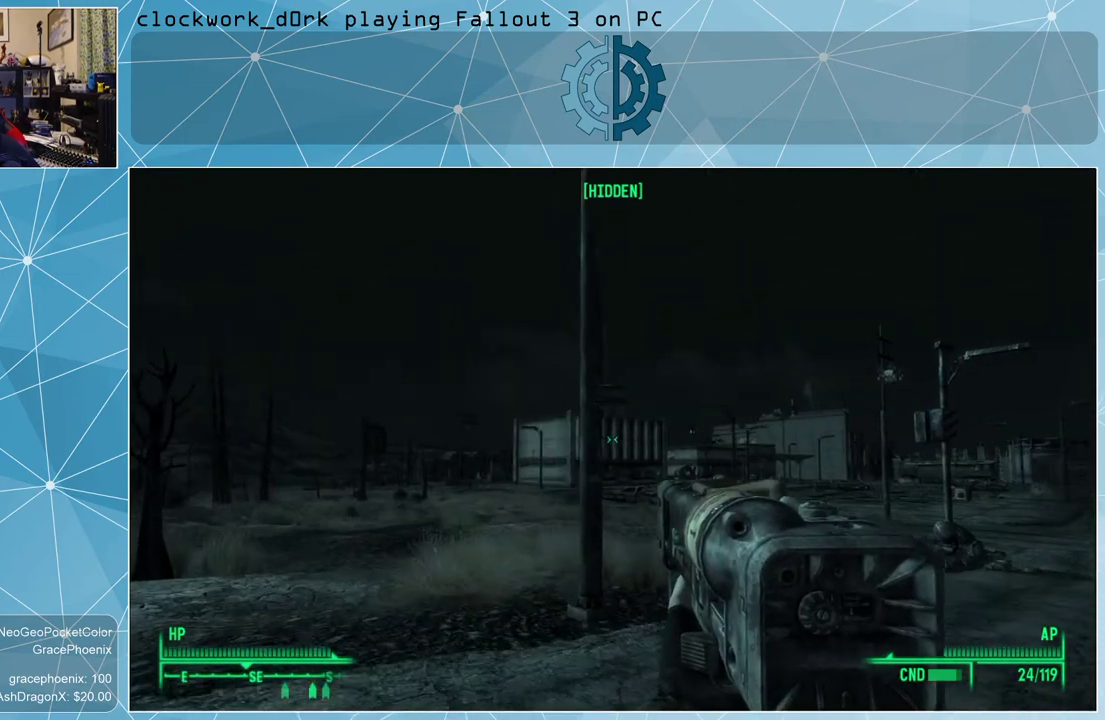
{"keys": ["a", "w"], "mouse": [], "events": []}
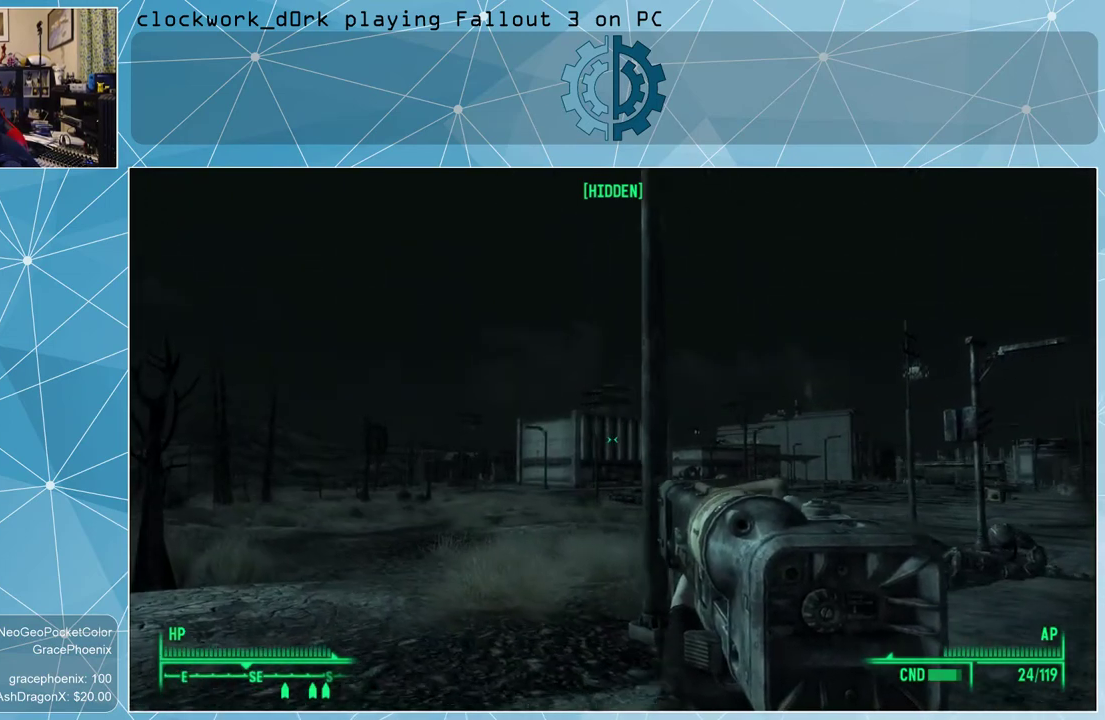
{"keys": ["a", "w"], "mouse": [], "events": []}
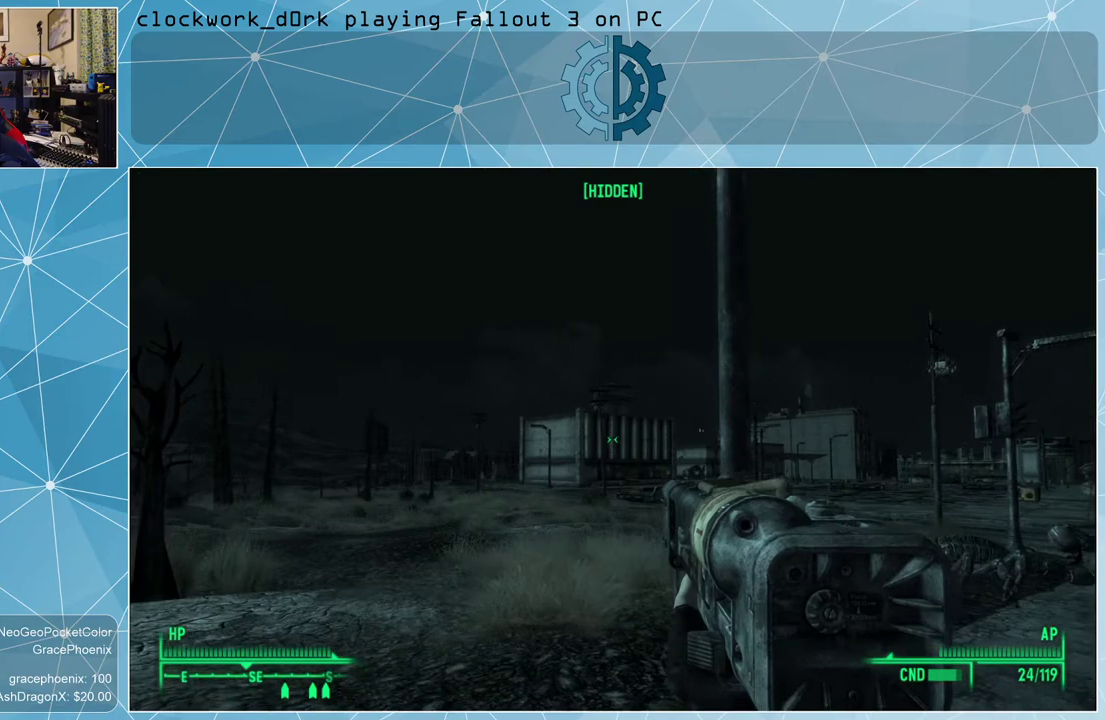
{"keys": ["d"], "mouse": [], "events": [[33, "a", "up"], [133, "d", "down"], [467, "w", "up"]]}
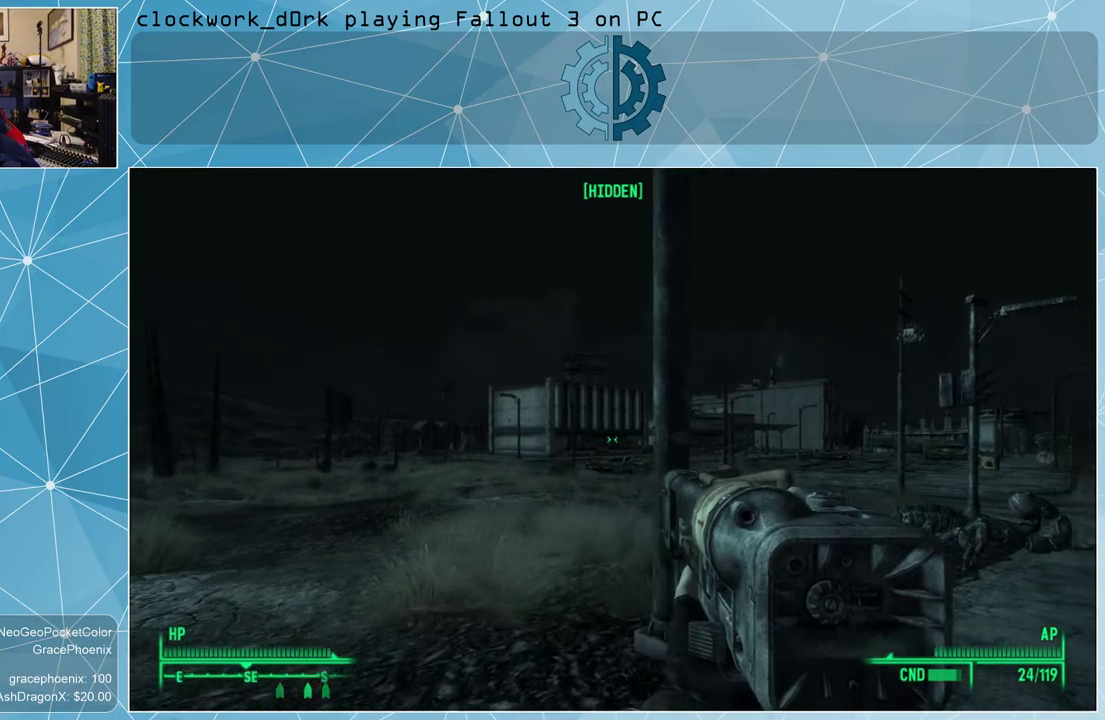
{"keys": [], "mouse": [], "events": [[100, "d", "up"], [333, "v", "down"], [400, "v", "up"]]}
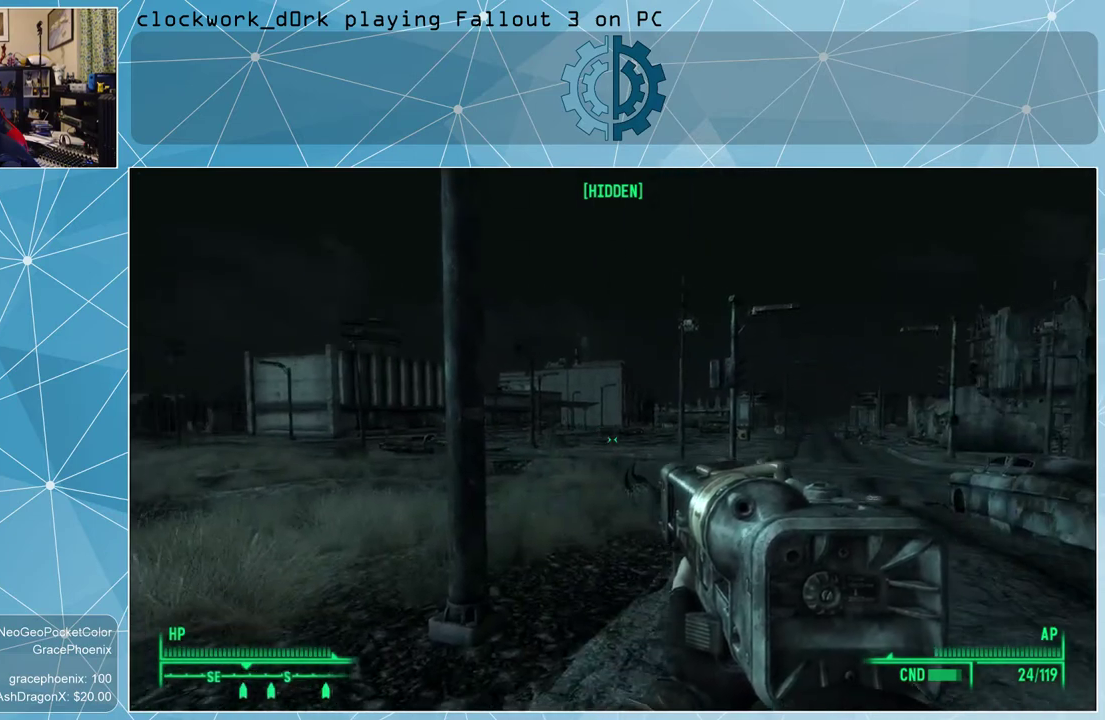
{"keys": [], "mouse": [], "events": [[367, "v", "down"], [433, "v", "up"]]}
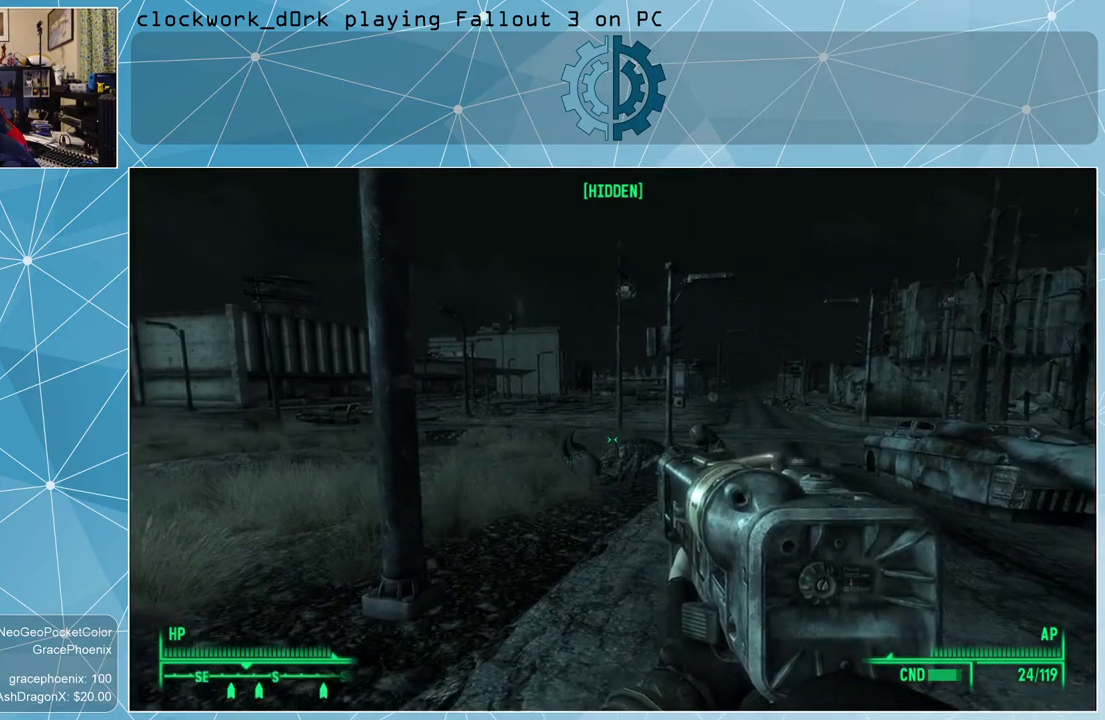
{"keys": [], "mouse": [], "events": [[33, "v", "down"], [133, "v", "up"], [233, "v", "down"], [267, "v", "up"], [367, "v", "down"], [400, "v", "up"]]}
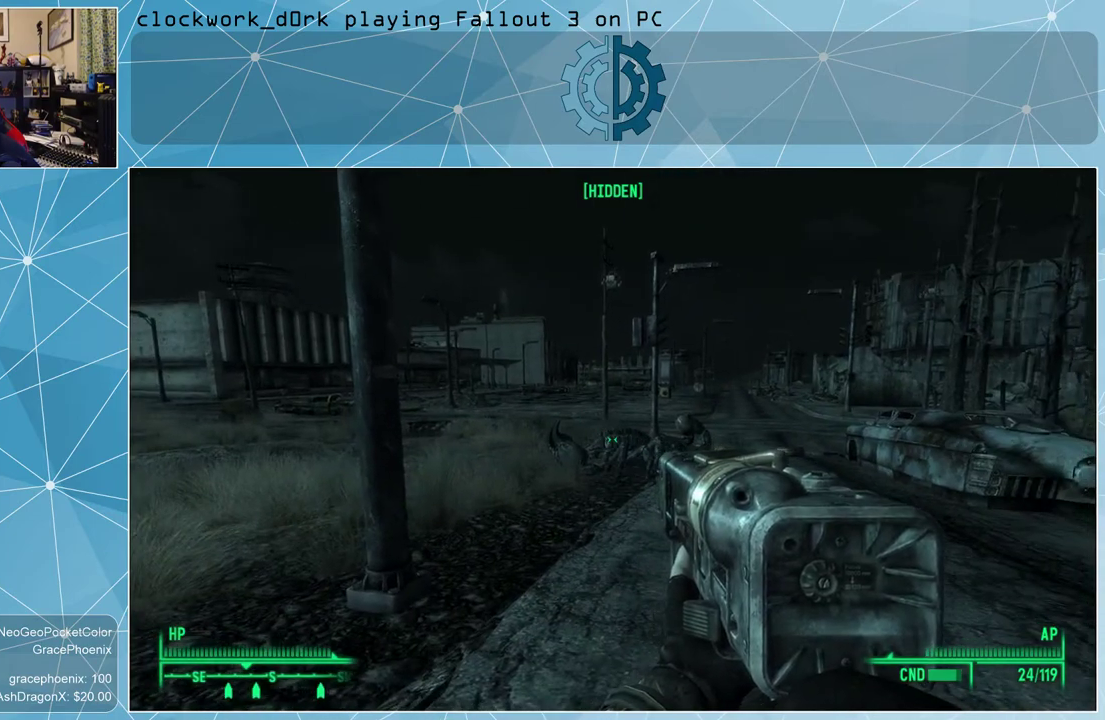
{"keys": ["w"], "mouse": [], "events": [[100, "w", "down"]]}
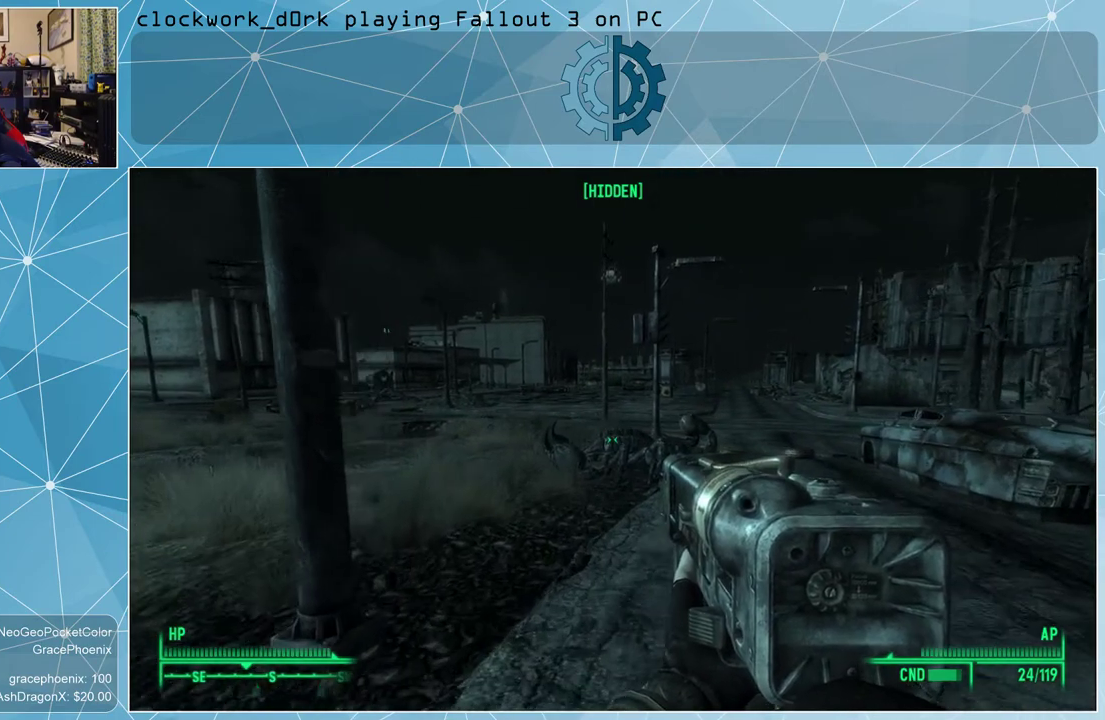
{"keys": ["w"], "mouse": [], "events": []}
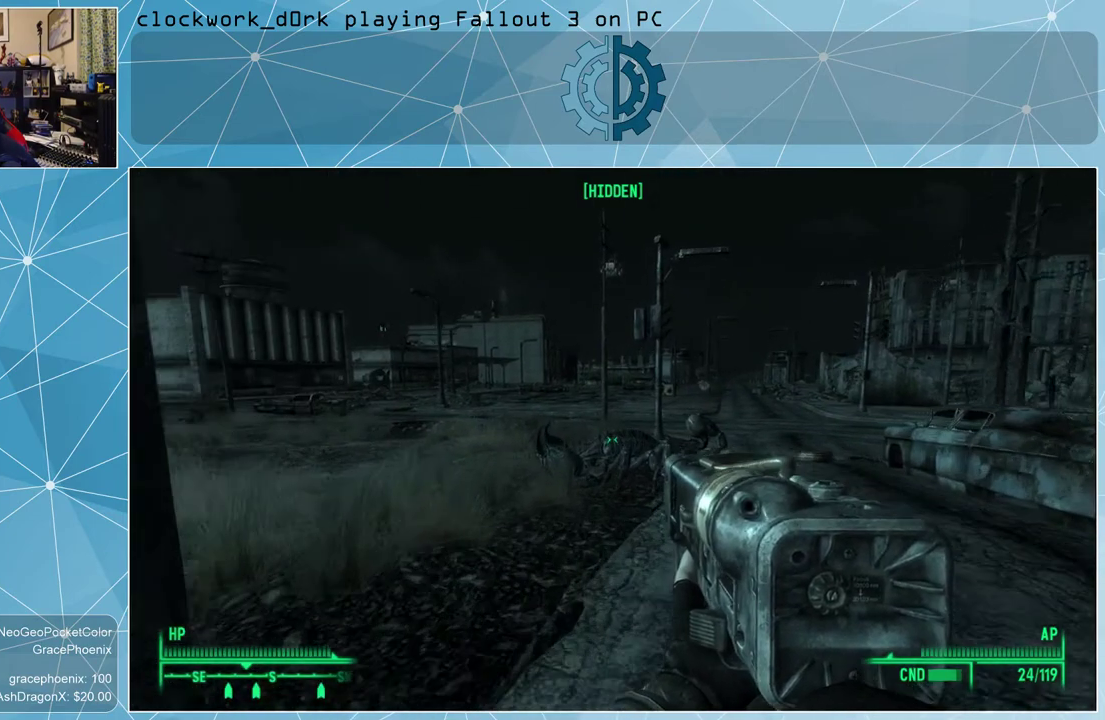
{"keys": ["w"], "mouse": [], "events": []}
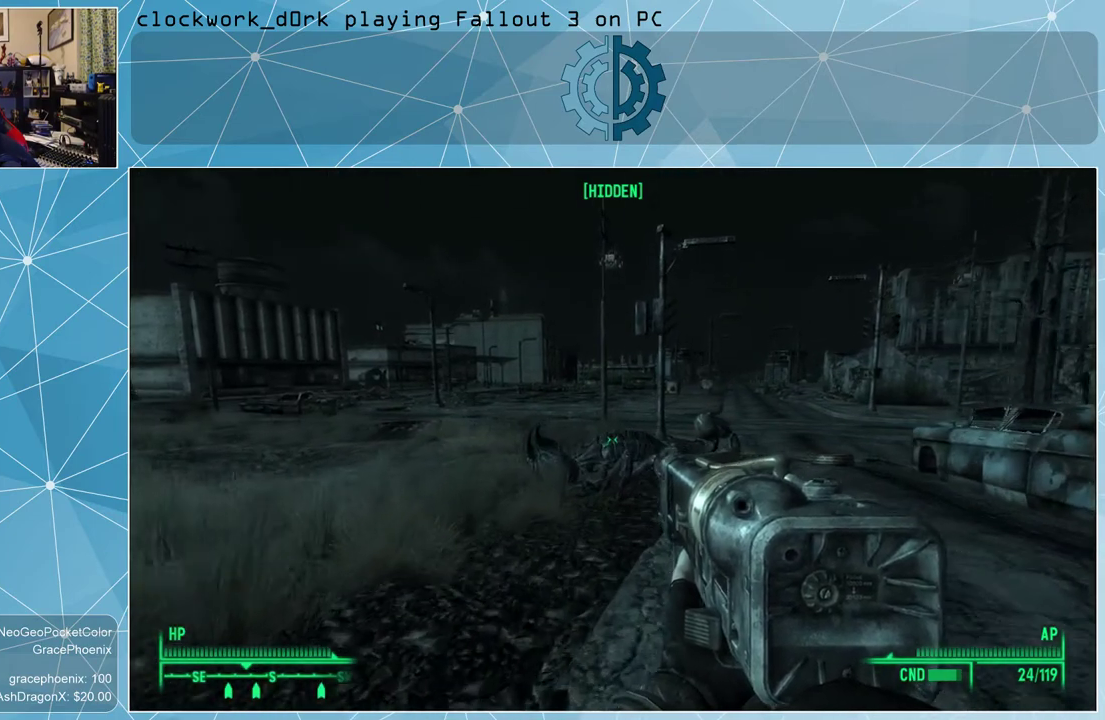
{"keys": ["w"], "mouse": [], "events": []}
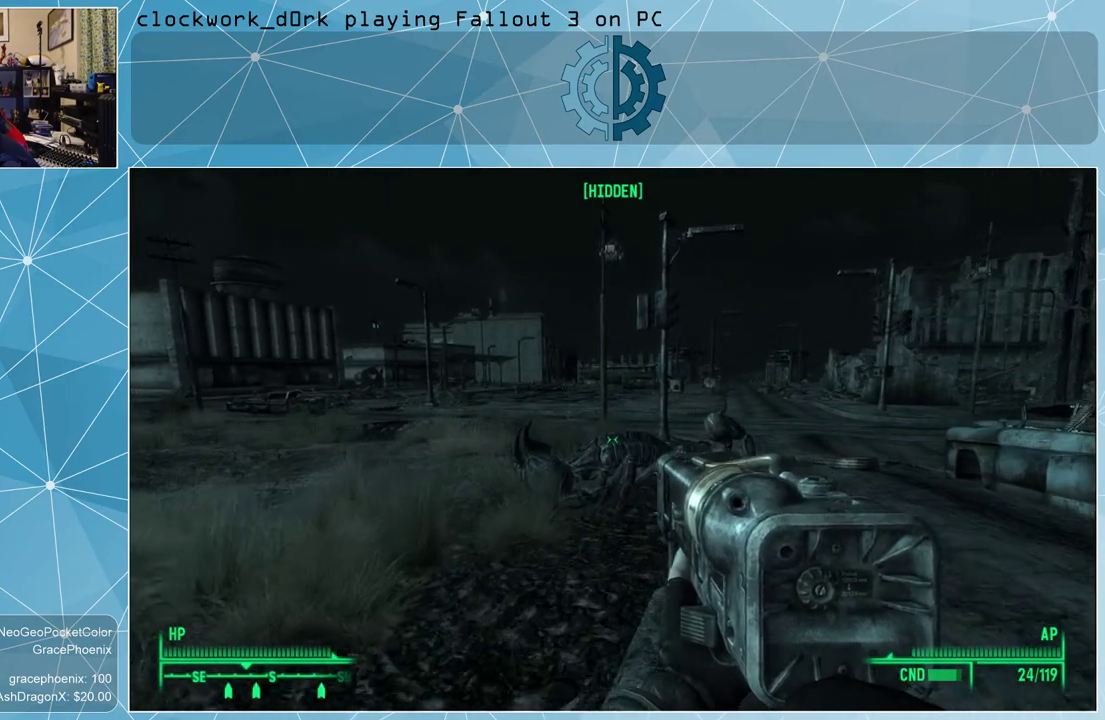
{"keys": ["a", "w"], "mouse": [], "events": [[200, "a", "down"]]}
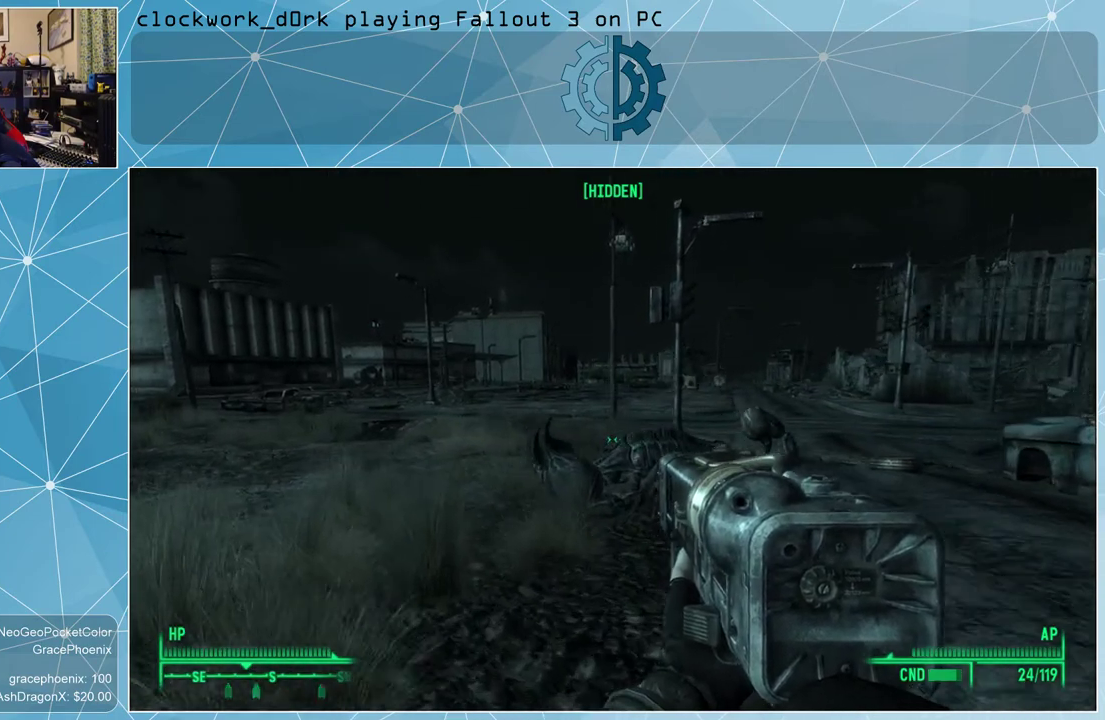
{"keys": ["a", "w"], "mouse": [], "events": []}
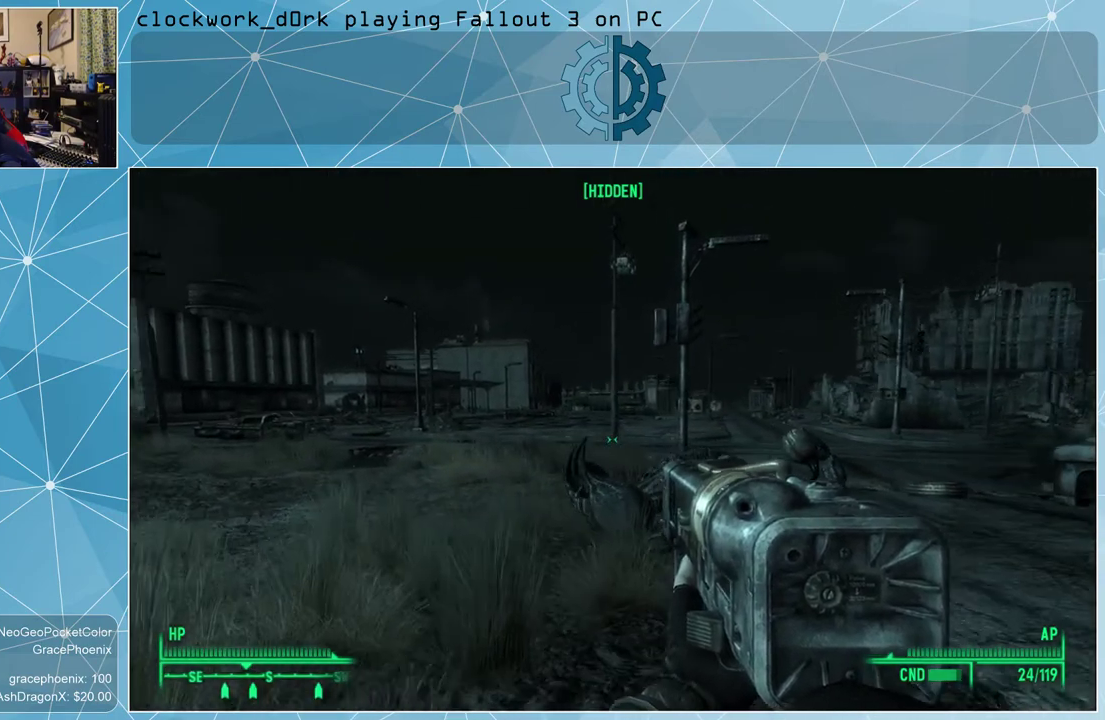
{"keys": ["w"], "mouse": [], "events": [[300, "a", "up"]]}
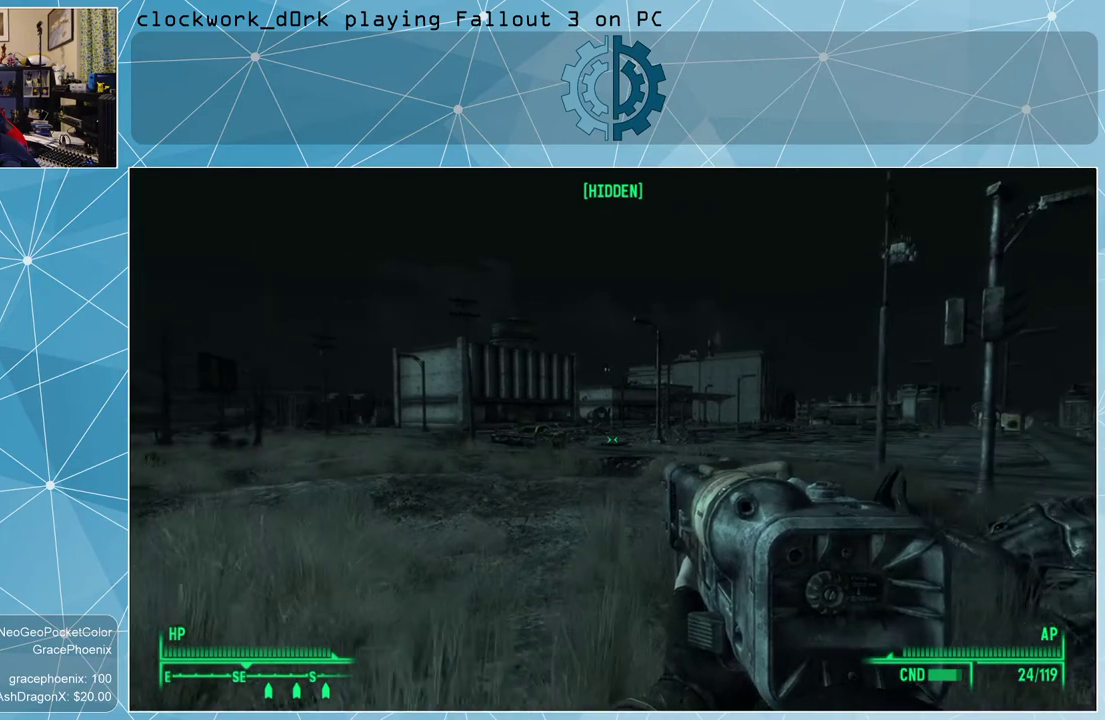
{"keys": ["a", "w"], "mouse": [], "events": [[300, "a", "down"]]}
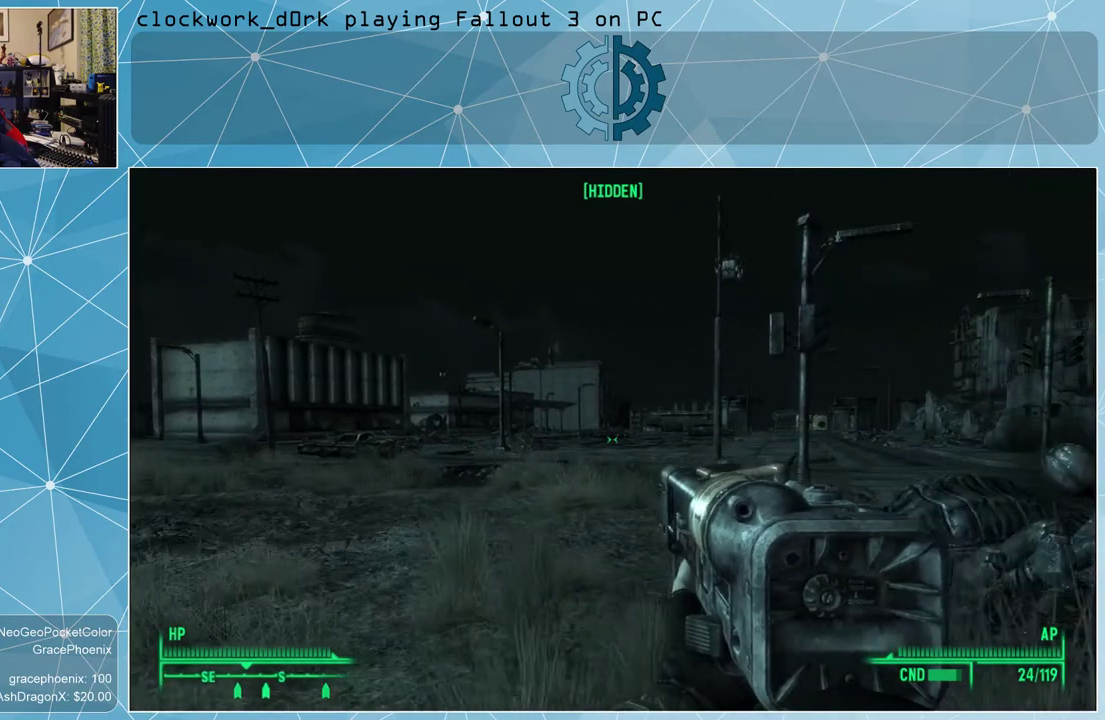
{"keys": ["a", "w"], "mouse": [], "events": []}
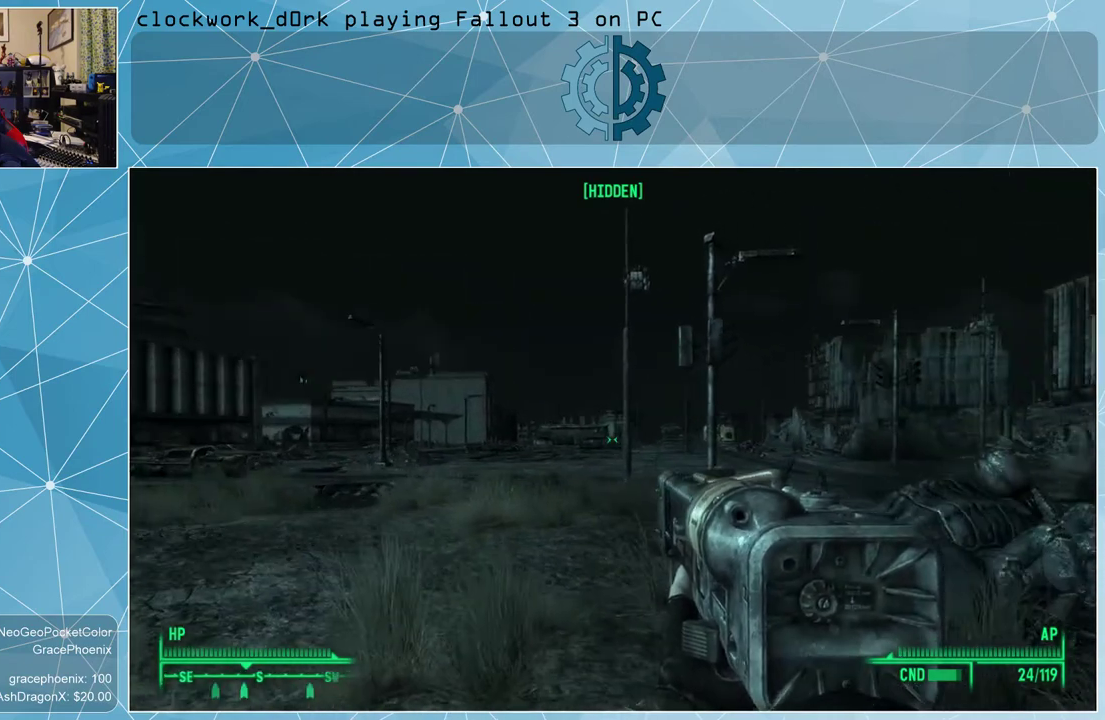
{"keys": ["a", "w"], "mouse": [], "events": []}
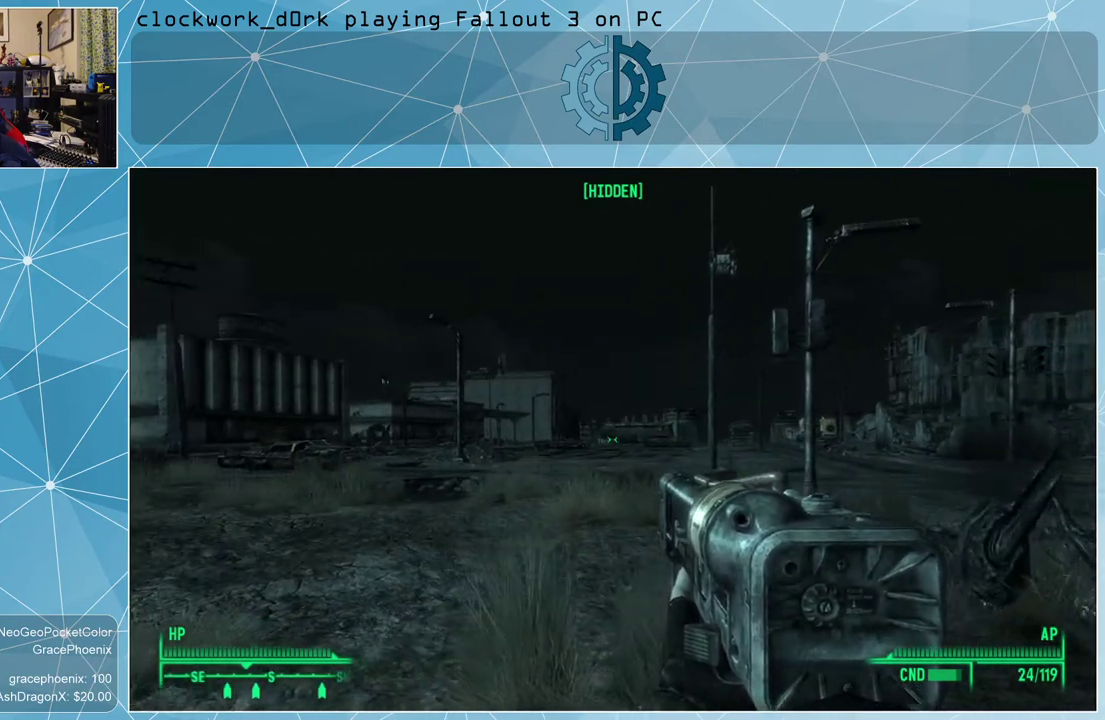
{"keys": ["tab"], "mouse": [], "events": [[267, "a", "up"], [267, "w", "up"], [433, "tab", "down"]]}
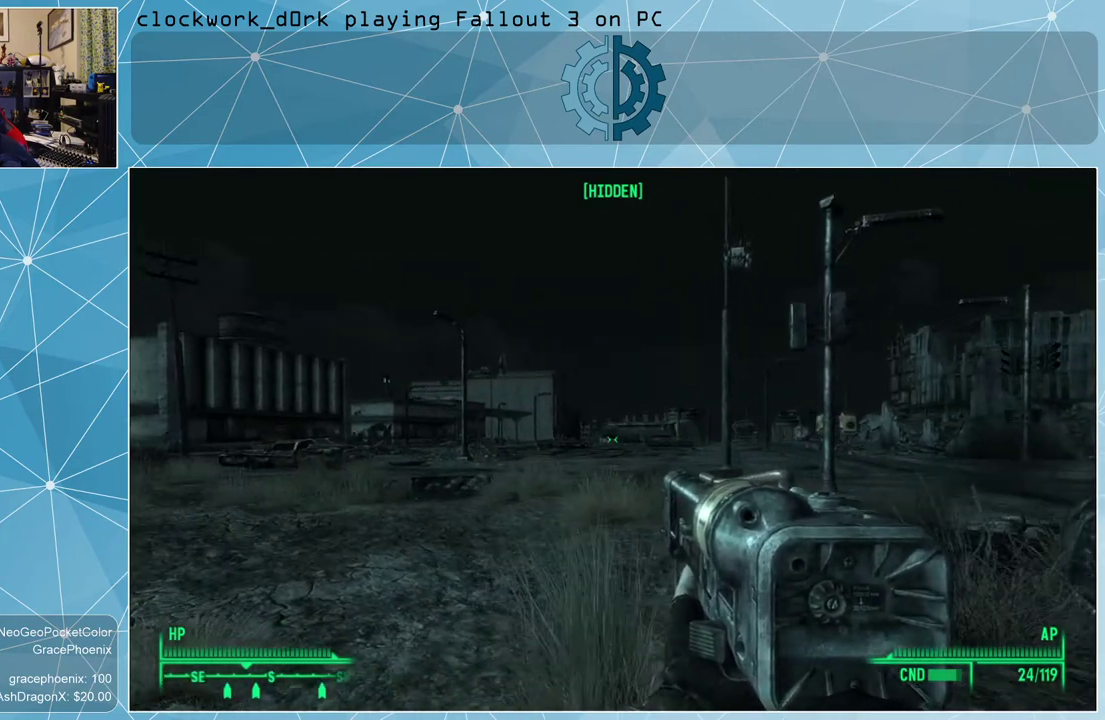
{"keys": [], "mouse": [], "events": [[33, "tab", "up"]]}
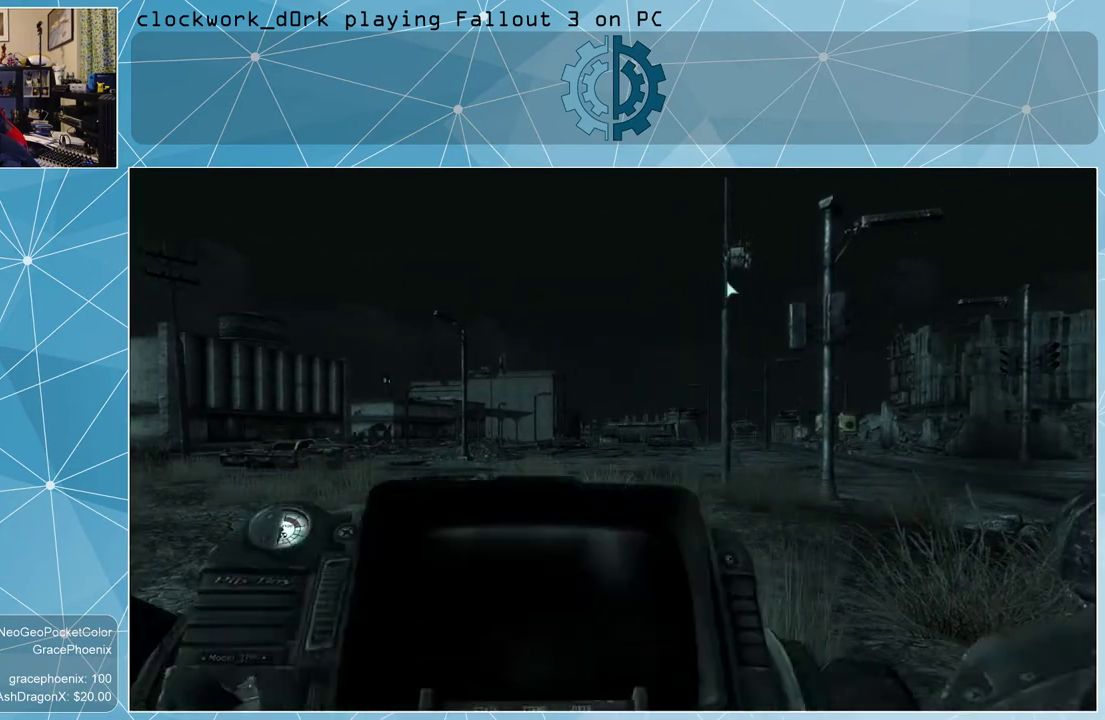
{"keys": [], "mouse": [], "events": []}
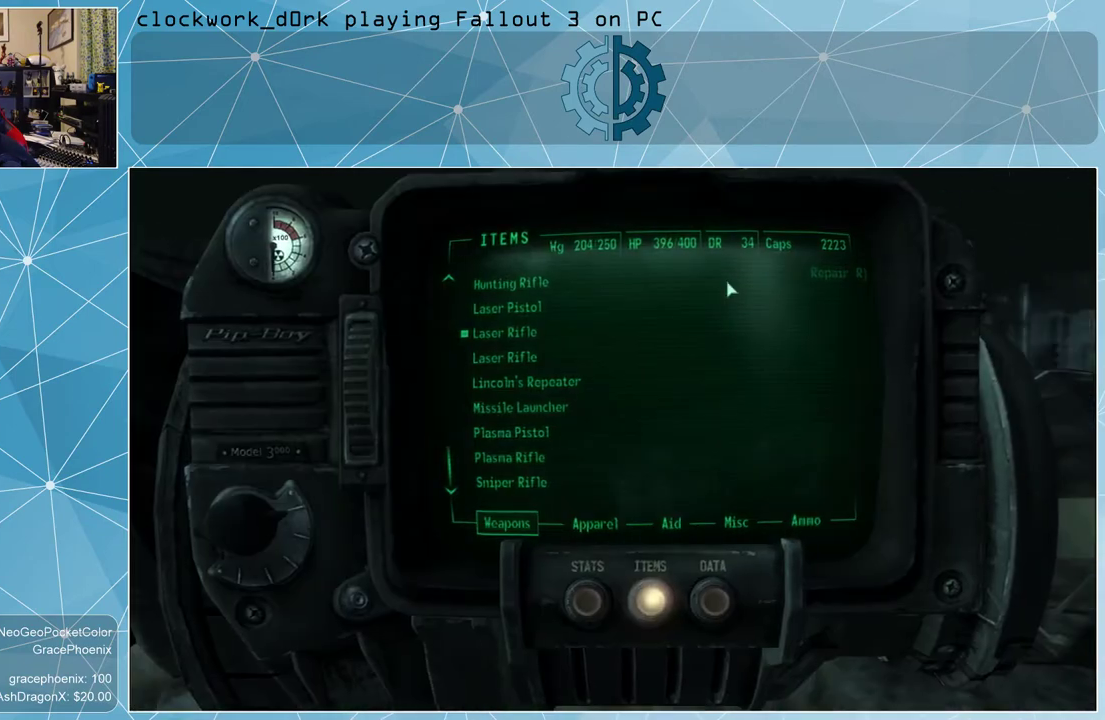
{"keys": [], "mouse": [], "events": []}